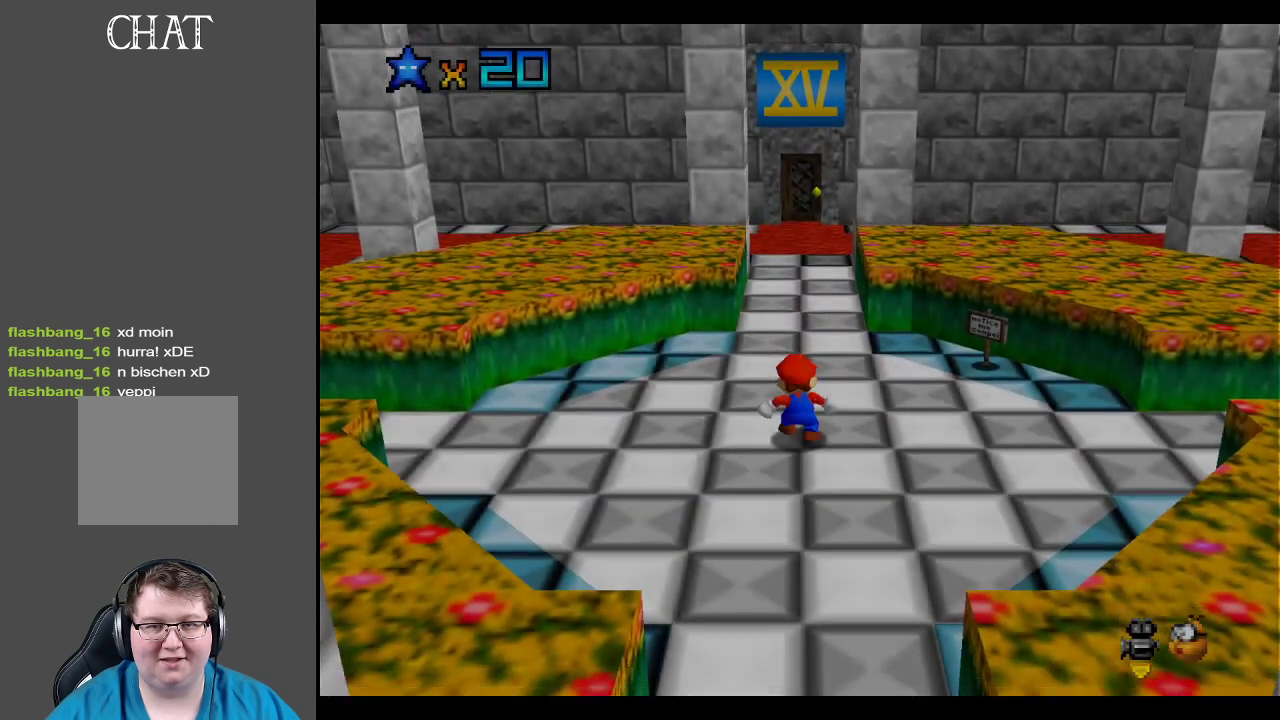
Gameplay with a controller (Xbox layout); each line is a JSON object with the inputs held at the frame after it. "events" lists button and stick changes between this image and that frame as [ms after this image, input, new state], when the widget could be followed in between. Not read: L3 R3.
{"buttons": ["B"], "left_stick": "up-left", "right_stick": "center", "events": [[117, "left_stick", "up-right"], [350, "left_stick", "up-left"], [383, "B", "down"]]}
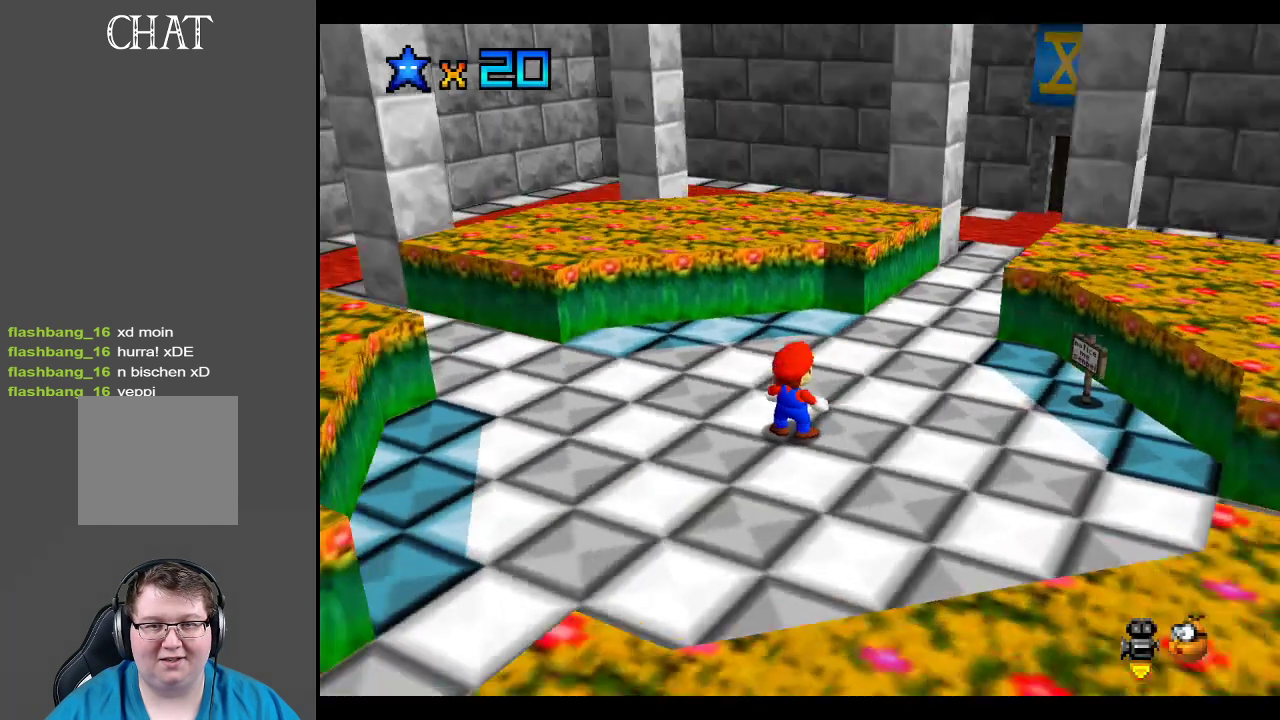
{"buttons": [], "left_stick": "up-left", "right_stick": "center", "events": [[17, "B", "up"], [50, "B", "down"], [167, "B", "up"]]}
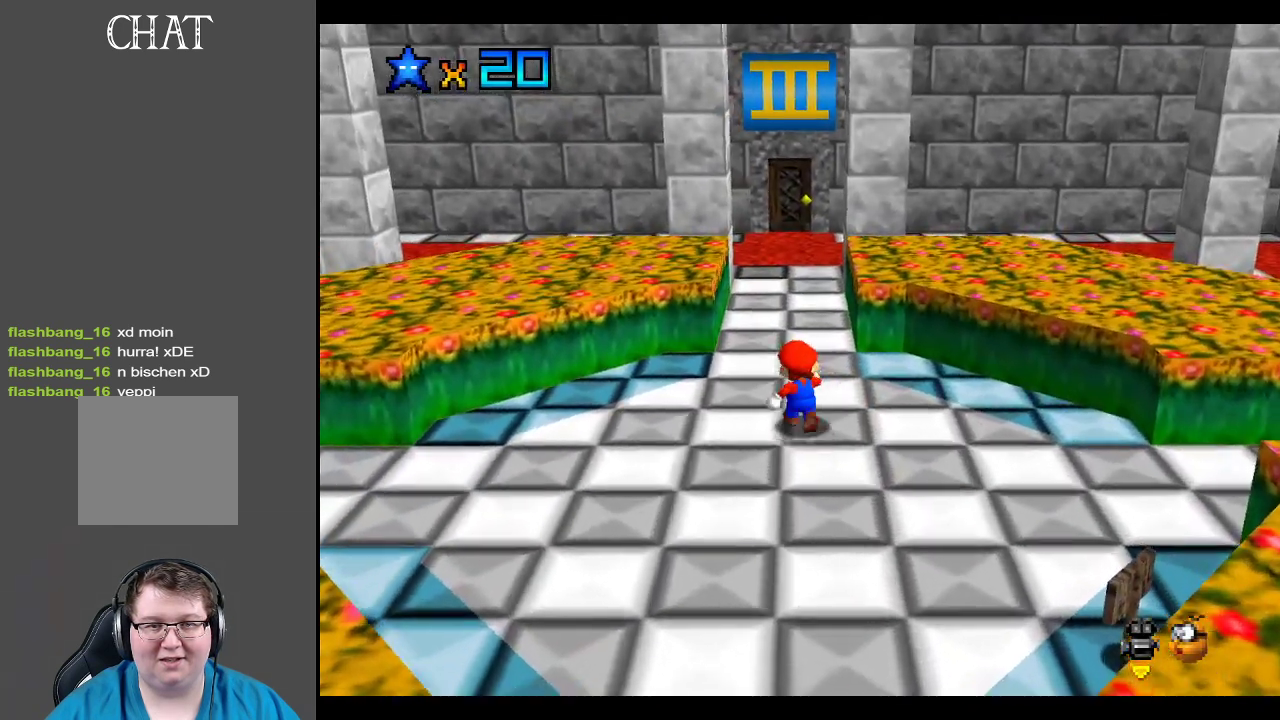
{"buttons": [], "left_stick": "left", "right_stick": "center", "events": [[150, "B", "down"], [183, "left_stick", "left"], [233, "B", "up"], [350, "B", "down"], [433, "B", "up"]]}
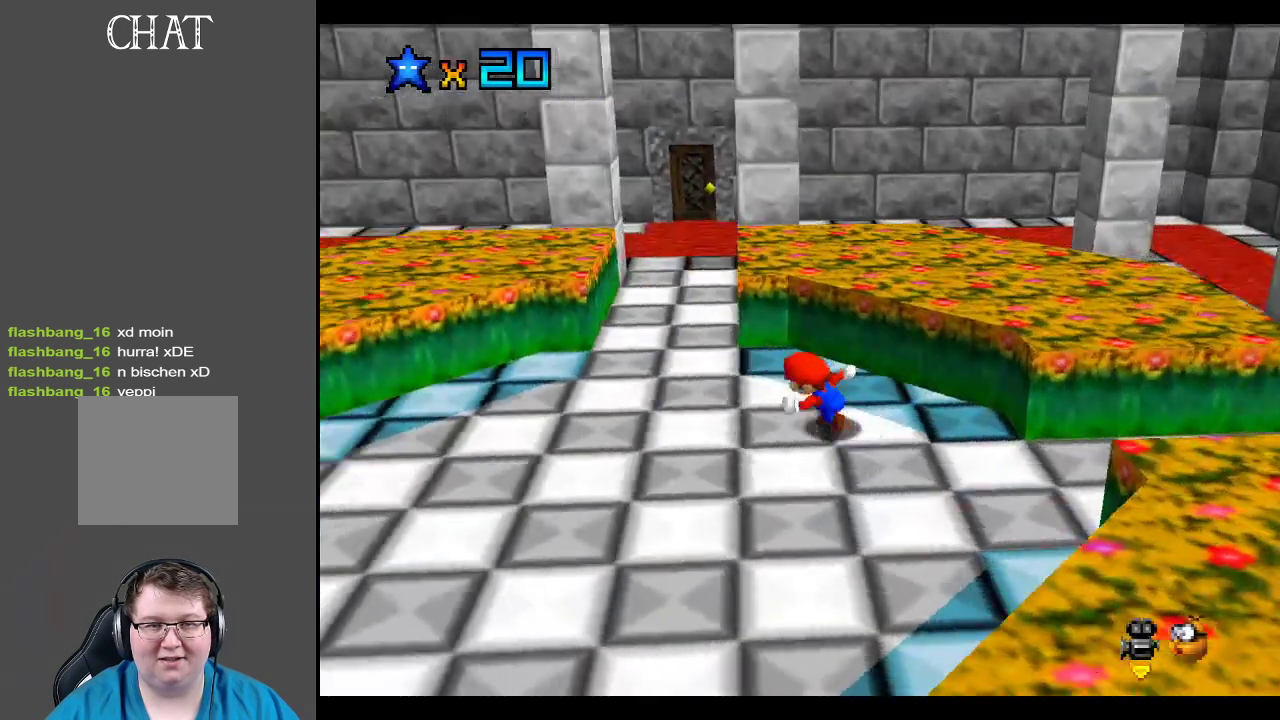
{"buttons": ["B"], "left_stick": "left", "right_stick": "center", "events": [[267, "B", "down"], [383, "B", "up"], [433, "B", "down"]]}
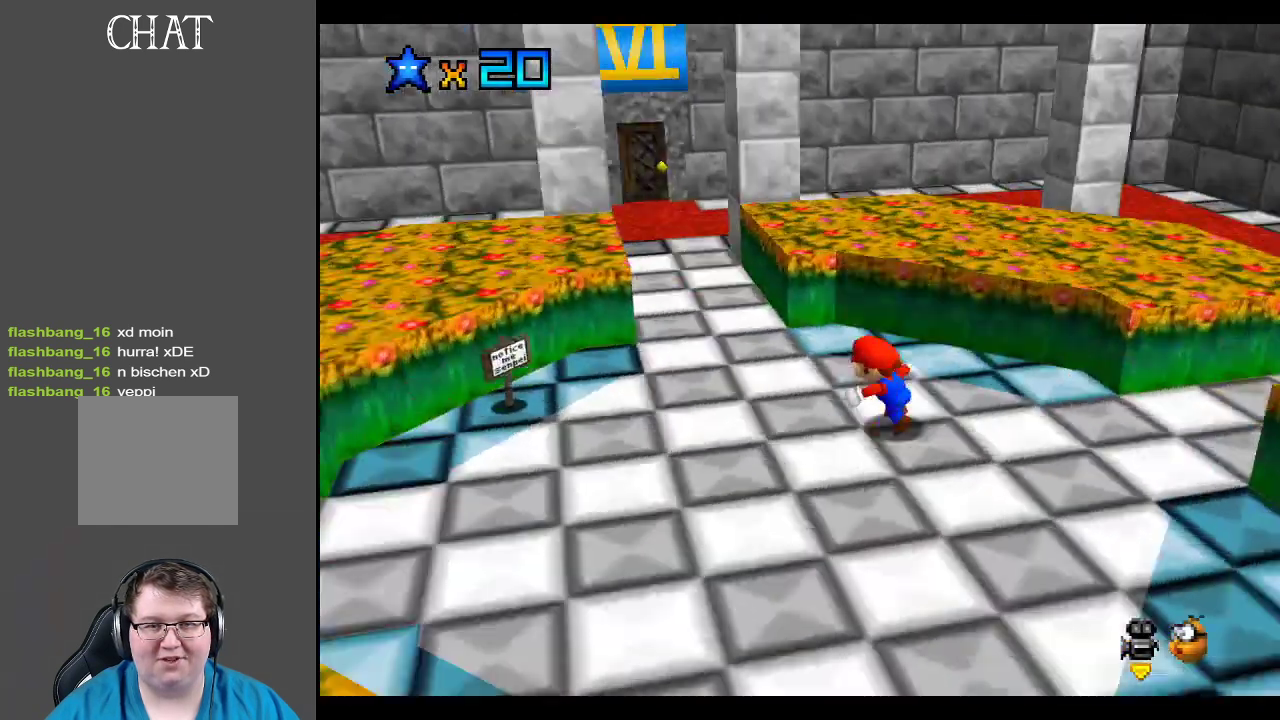
{"buttons": [], "left_stick": "up-left", "right_stick": "center", "events": [[33, "left_stick", "up-left"], [67, "B", "up"], [217, "left_stick", "up"], [383, "left_stick", "up-left"]]}
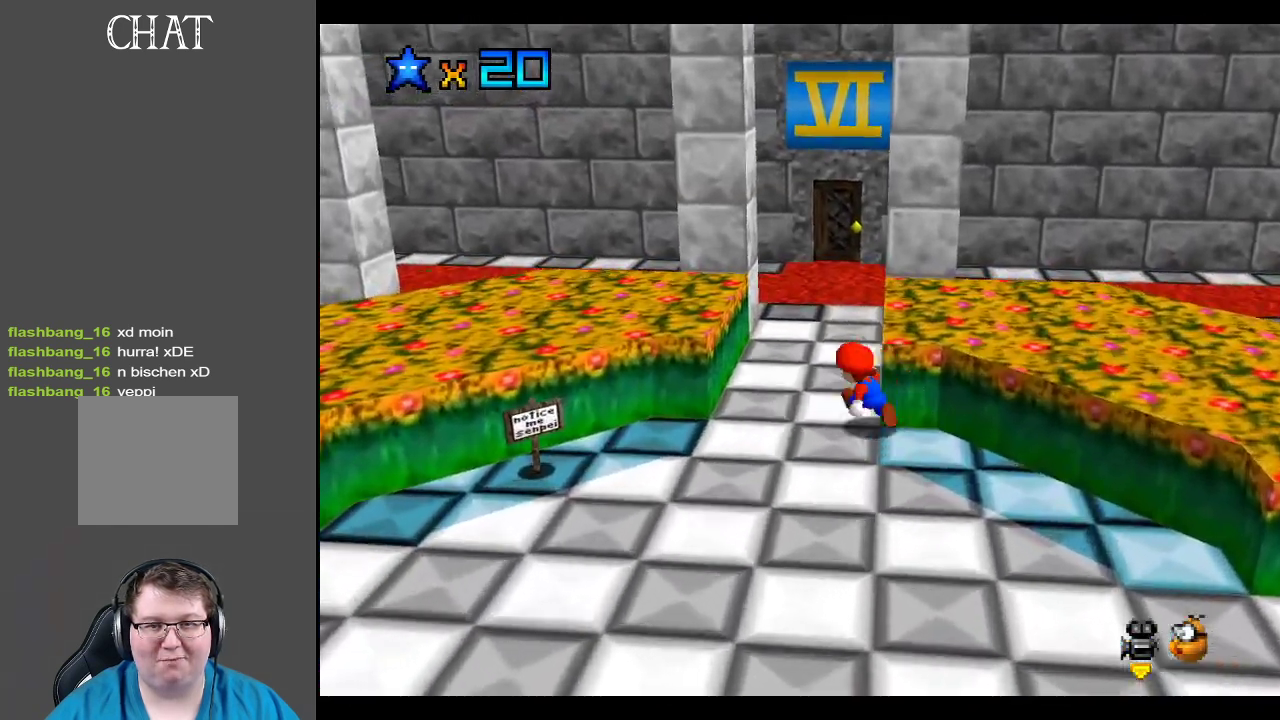
{"buttons": [], "left_stick": "up", "right_stick": "center", "events": [[233, "left_stick", "up"]]}
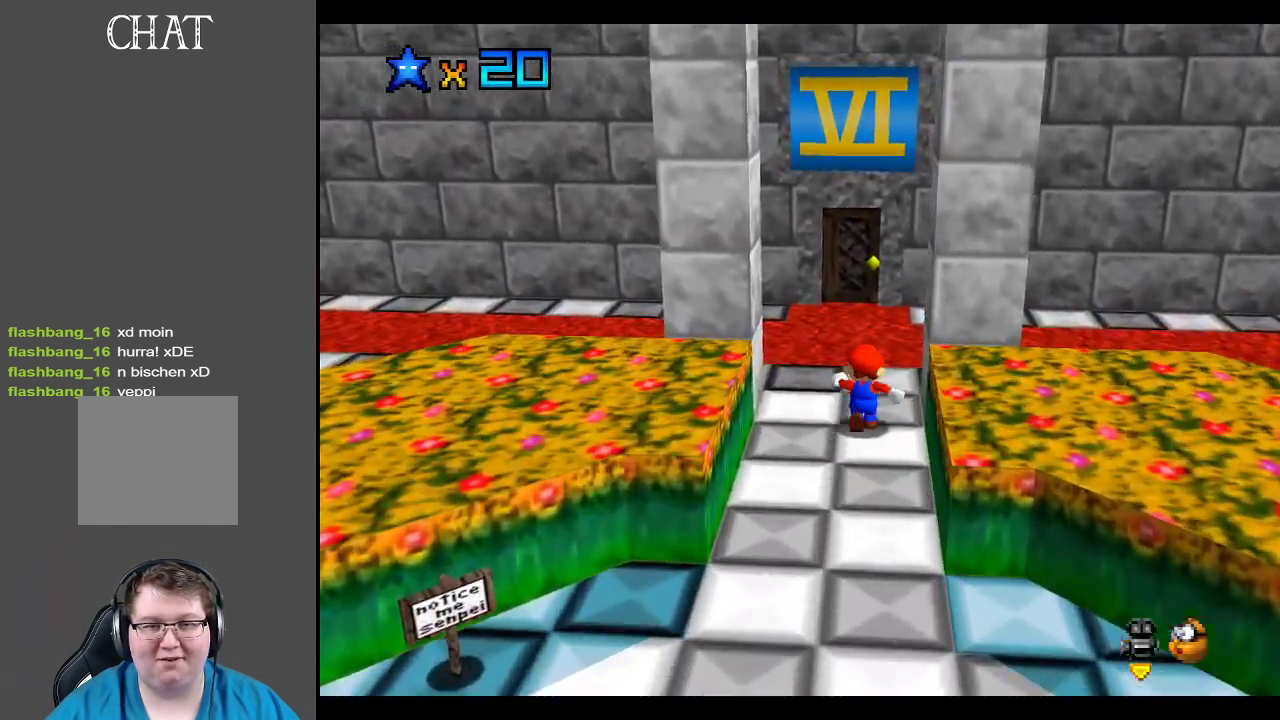
{"buttons": [], "left_stick": "up", "right_stick": "center", "events": []}
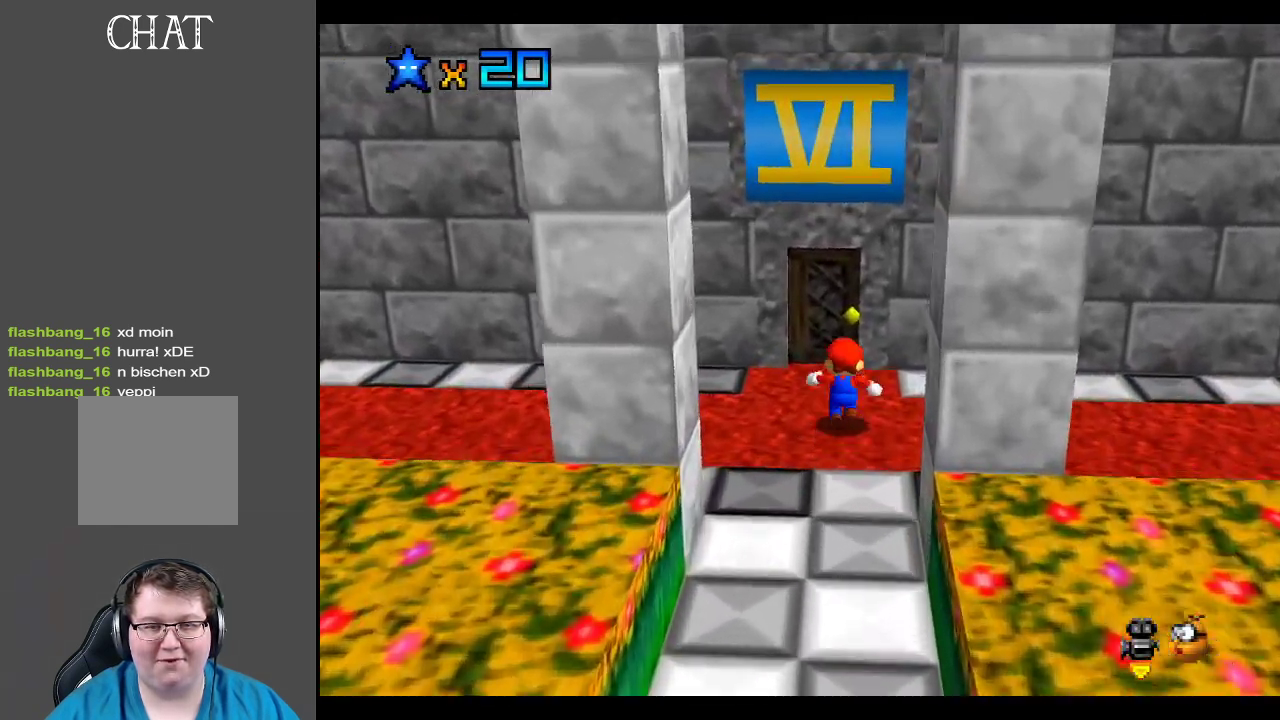
{"buttons": [], "left_stick": "up", "right_stick": "center", "events": []}
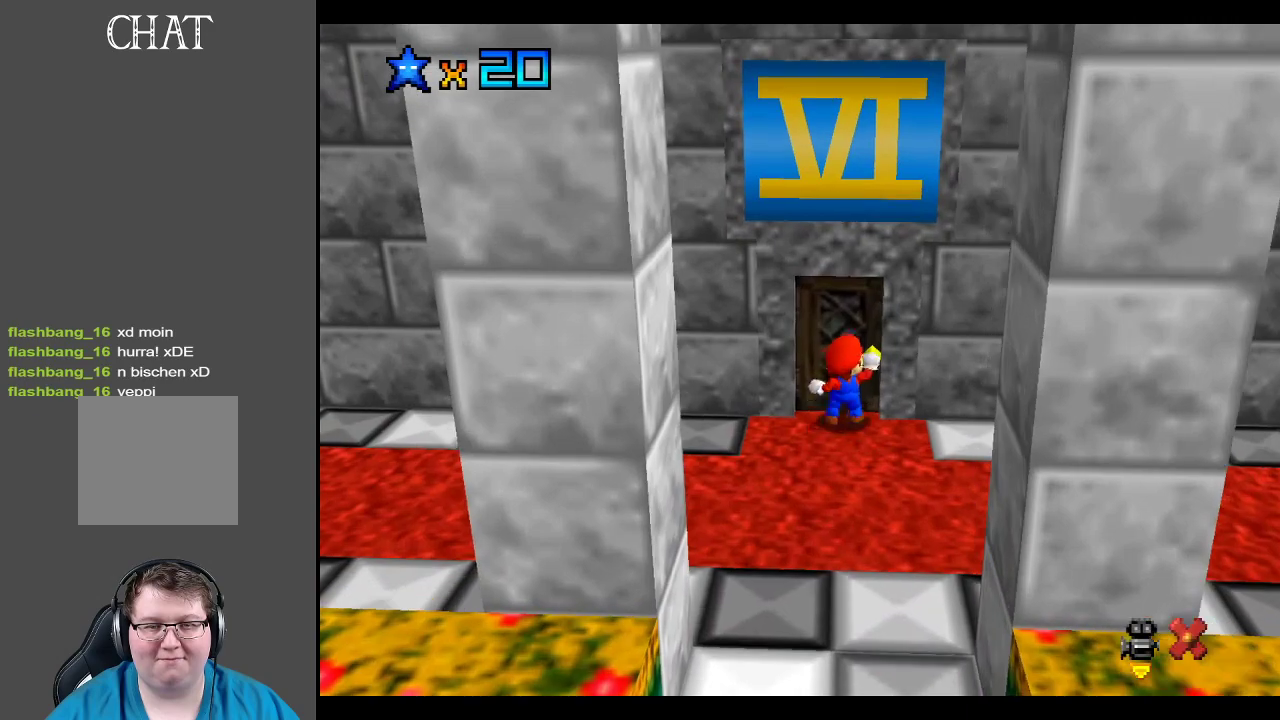
{"buttons": [], "left_stick": "up", "right_stick": "center", "events": [[17, "left_stick", "center"], [183, "left_stick", "up"]]}
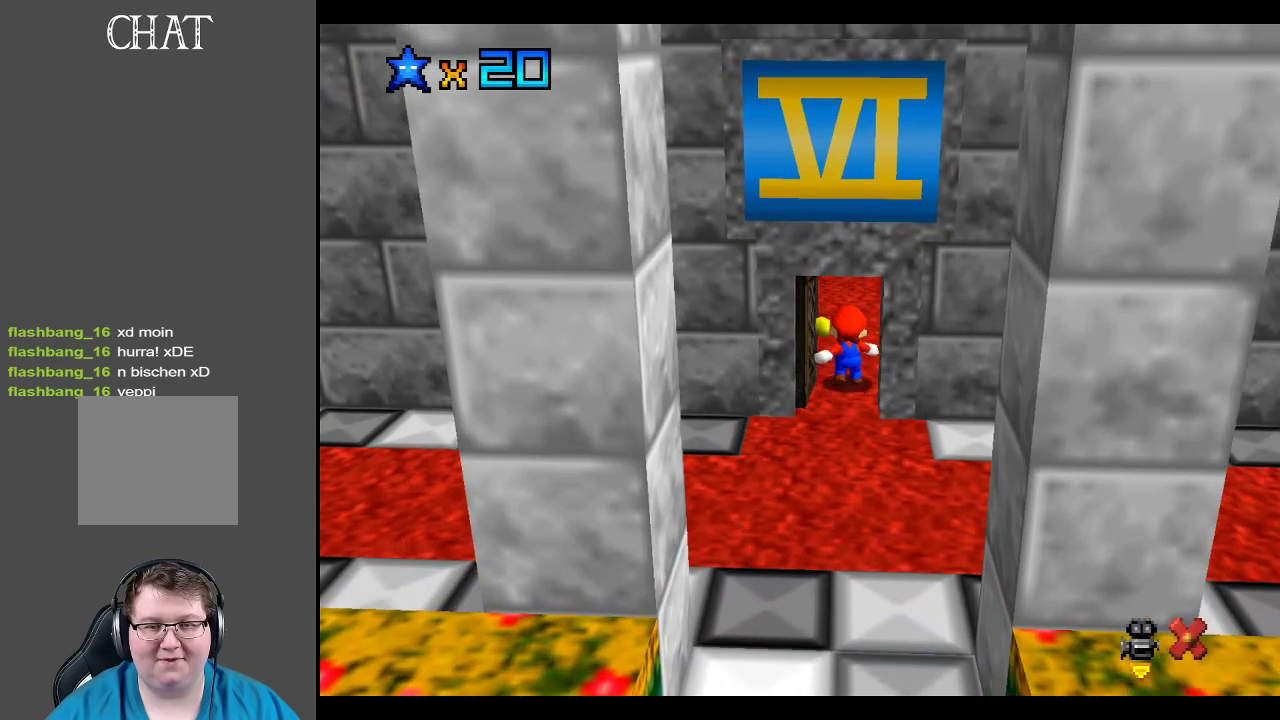
{"buttons": [], "left_stick": "up", "right_stick": "center", "events": []}
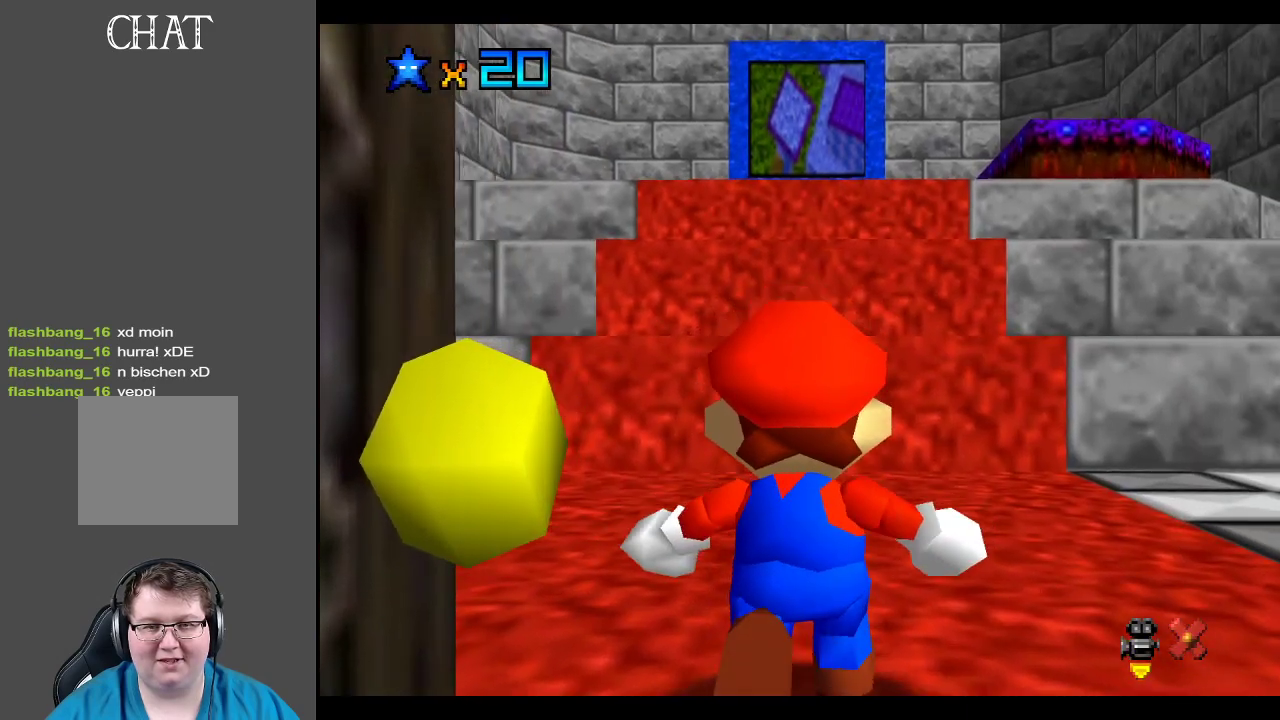
{"buttons": [], "left_stick": "up", "right_stick": "center", "events": [[350, "A", "down"], [450, "A", "up"]]}
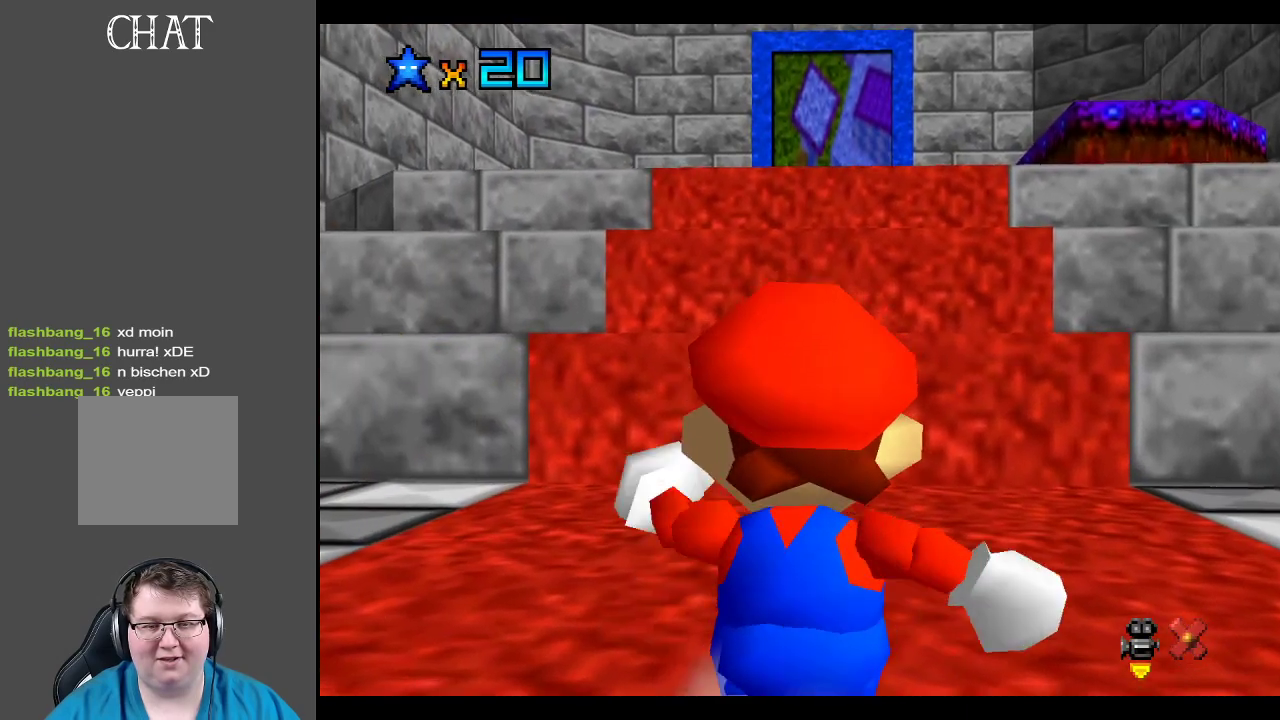
{"buttons": [], "left_stick": "up", "right_stick": "center", "events": []}
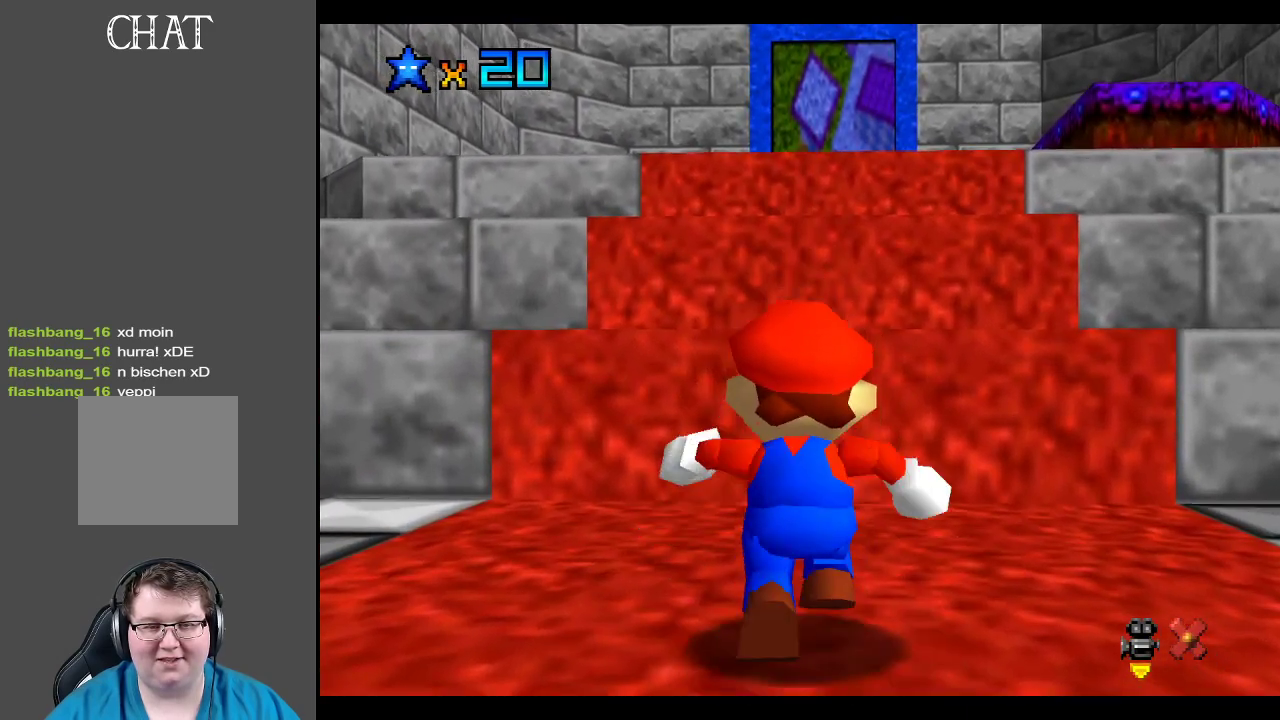
{"buttons": [], "left_stick": "up", "right_stick": "center", "events": [[33, "A", "down"], [250, "A", "up"]]}
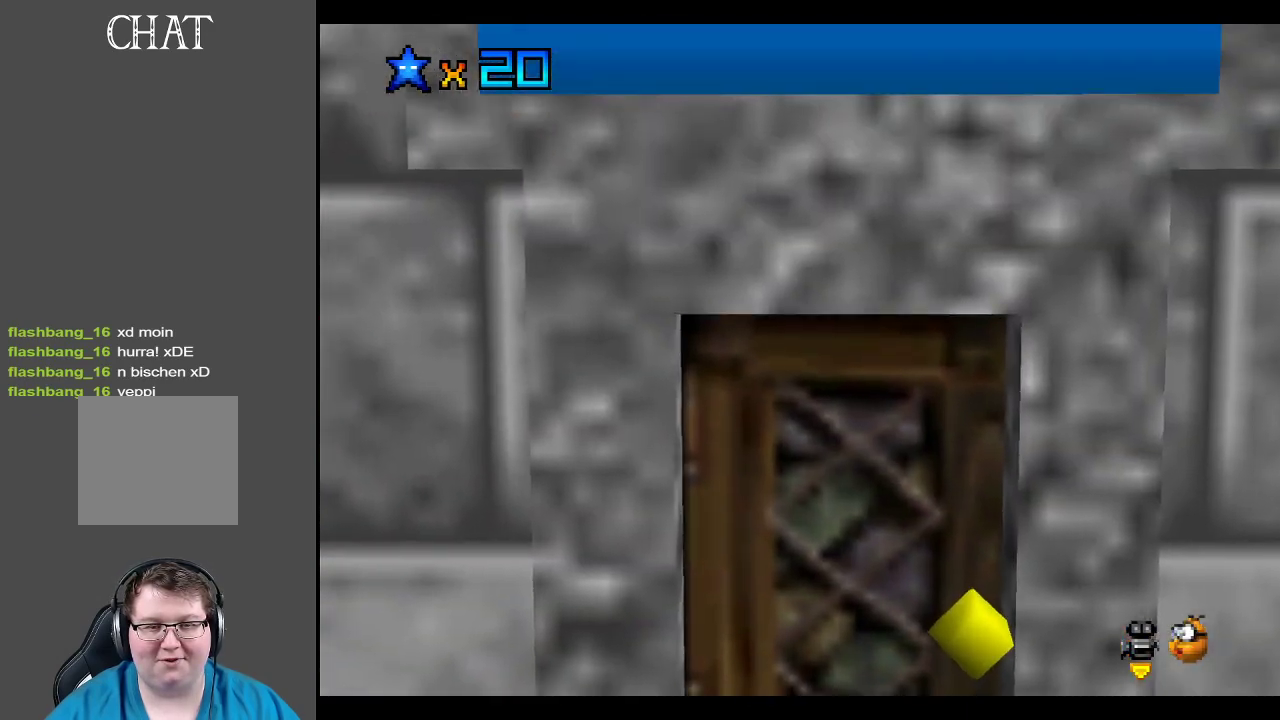
{"buttons": ["A"], "left_stick": "up", "right_stick": "center", "events": [[133, "A", "down"]]}
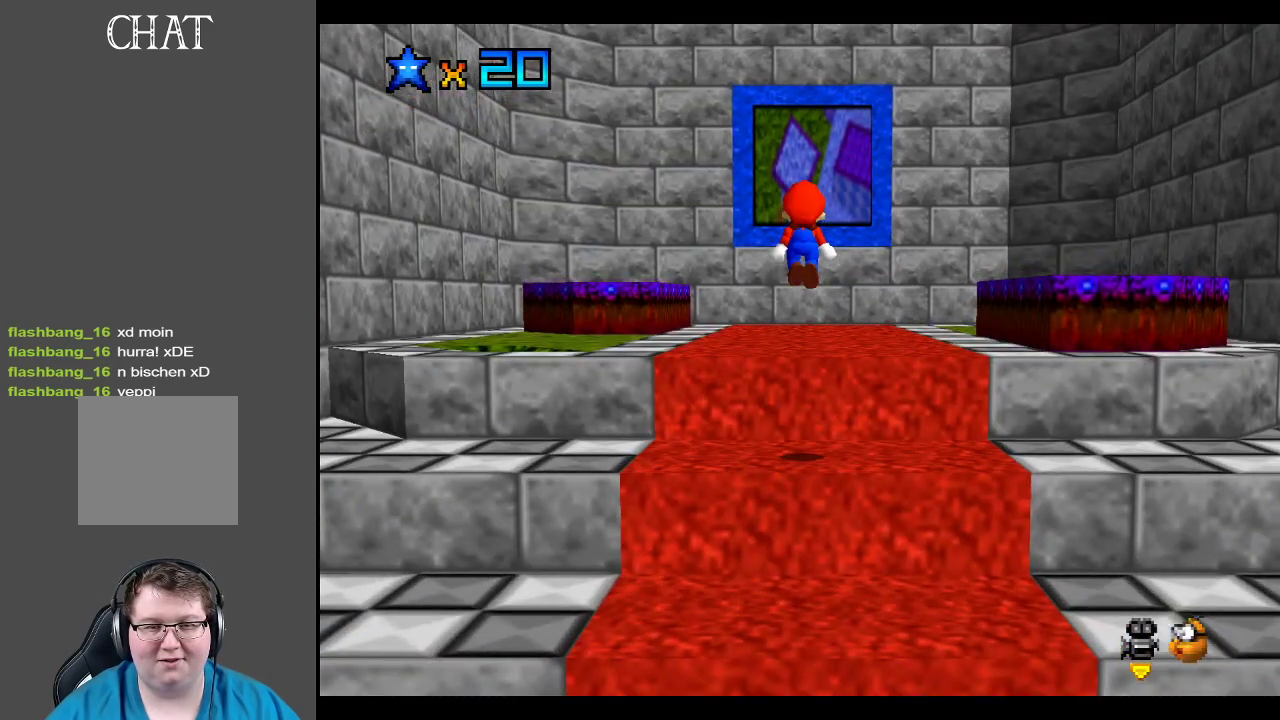
{"buttons": [], "left_stick": "up", "right_stick": "center", "events": [[233, "A", "up"], [283, "A", "down"], [300, "X", "down"], [317, "A", "up"], [450, "X", "up"]]}
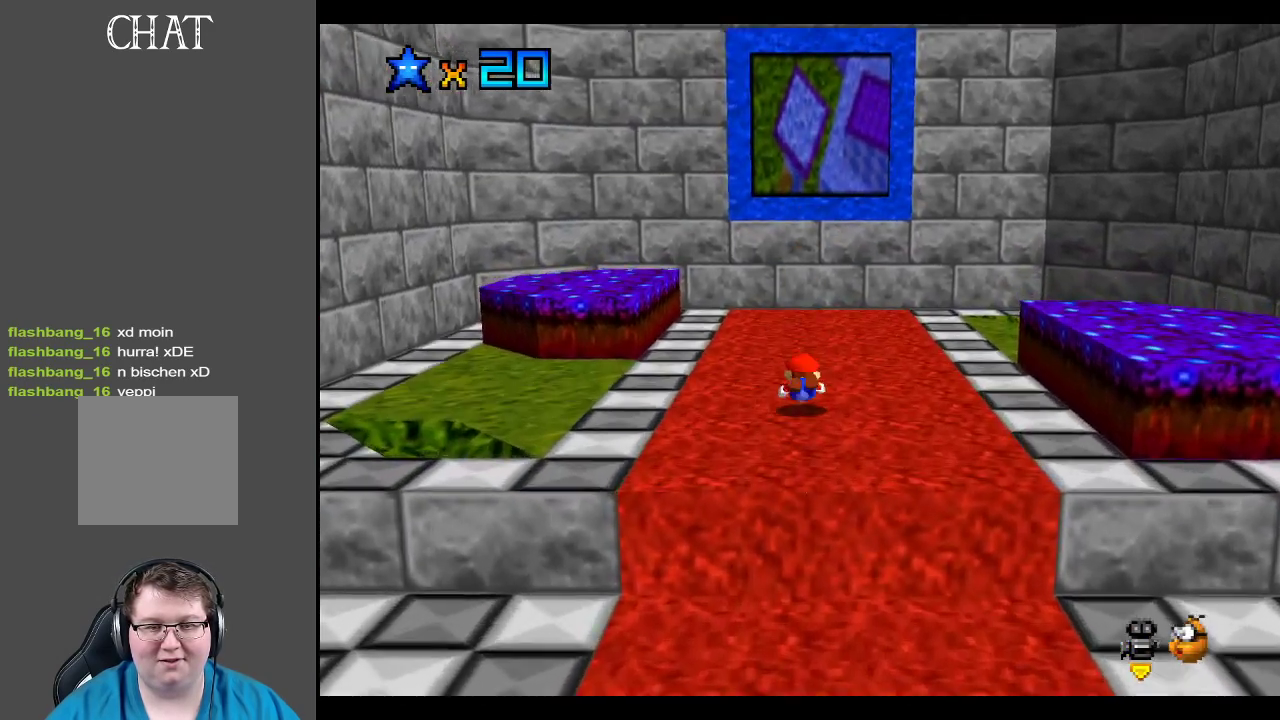
{"buttons": [], "left_stick": "up", "right_stick": "center", "events": [[83, "A", "down"], [150, "A", "up"]]}
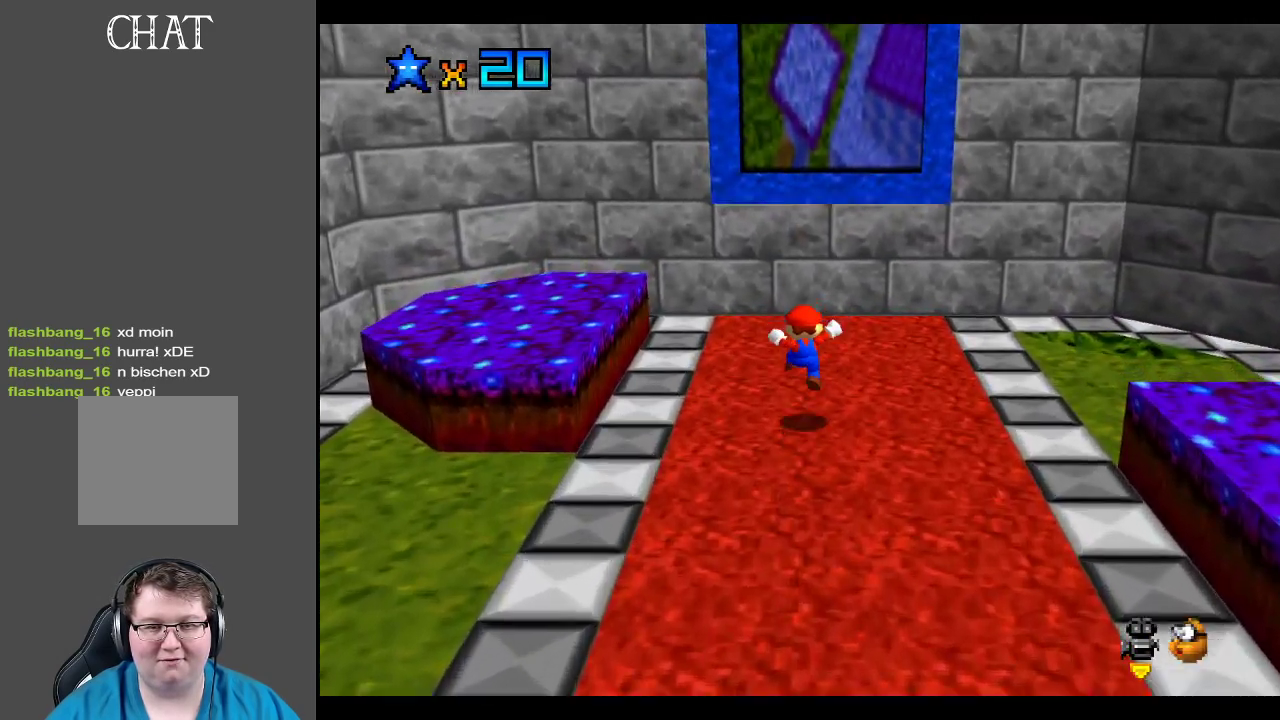
{"buttons": ["A"], "left_stick": "up", "right_stick": "center", "events": [[150, "A", "down"]]}
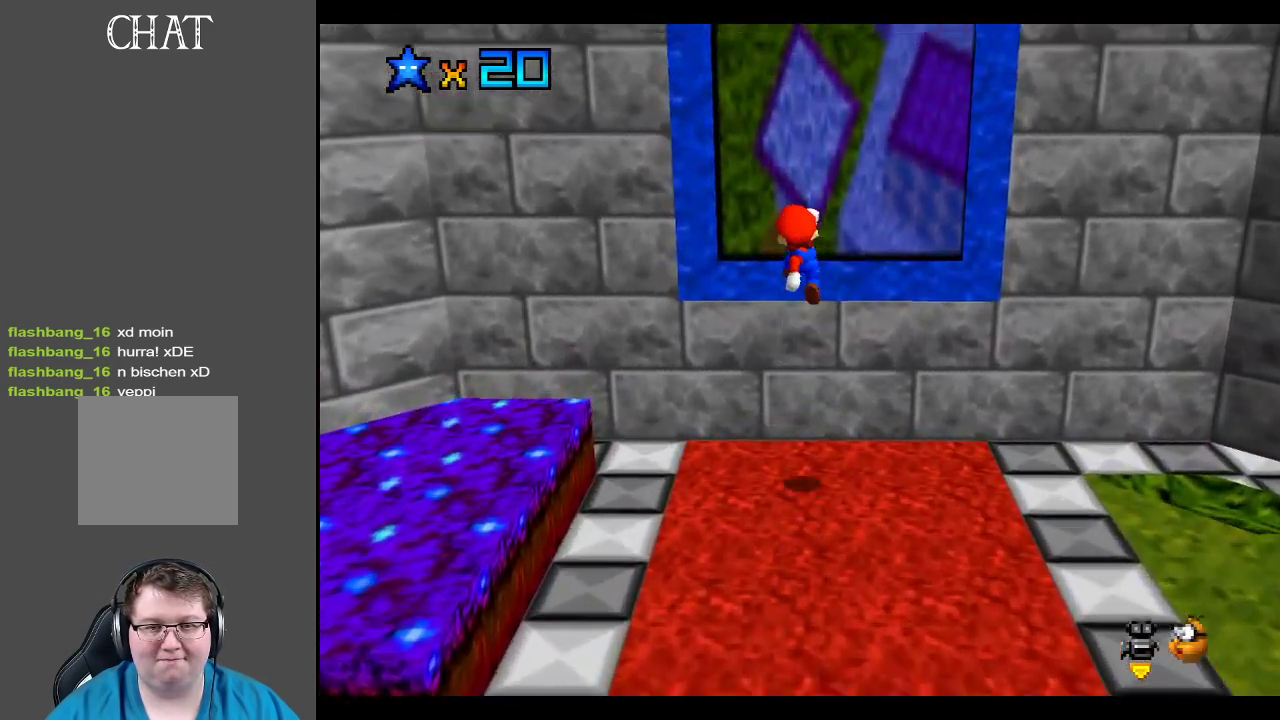
{"buttons": [], "left_stick": "center", "right_stick": "center", "events": [[33, "X", "down"], [183, "A", "up"], [183, "X", "up"], [333, "left_stick", "center"]]}
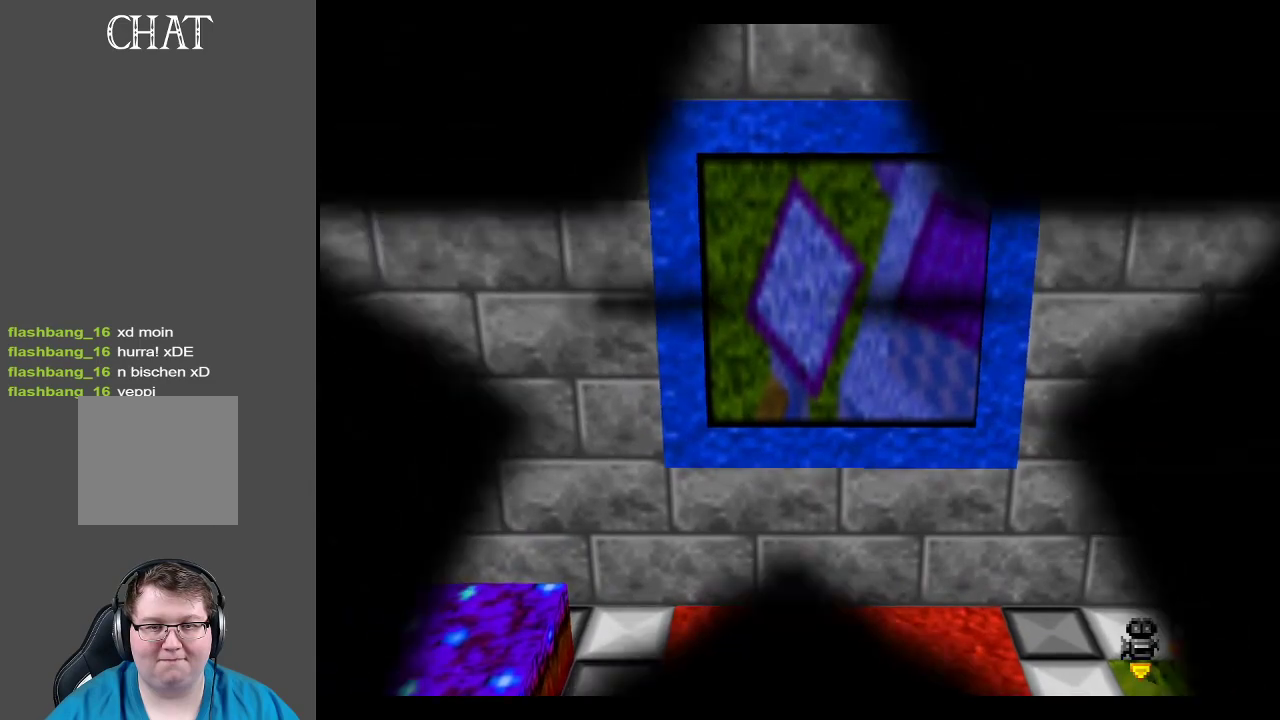
{"buttons": [], "left_stick": "center", "right_stick": "center", "events": []}
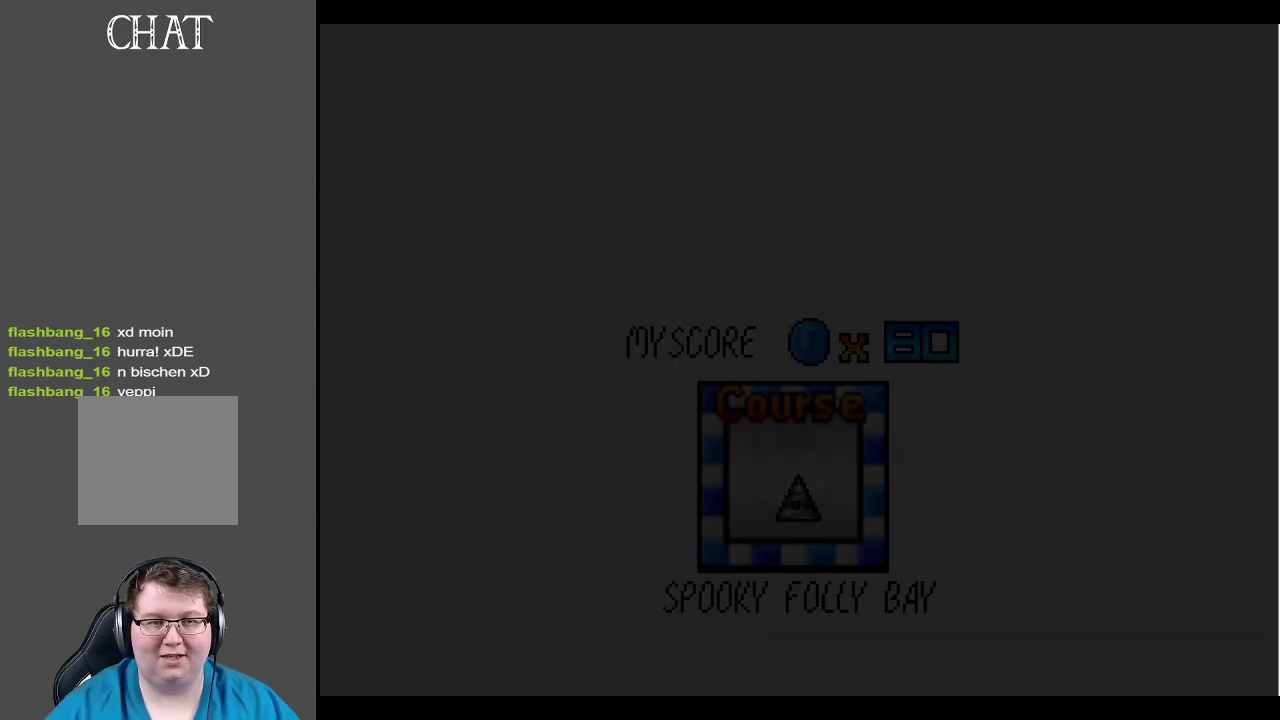
{"buttons": [], "left_stick": "center", "right_stick": "center", "events": []}
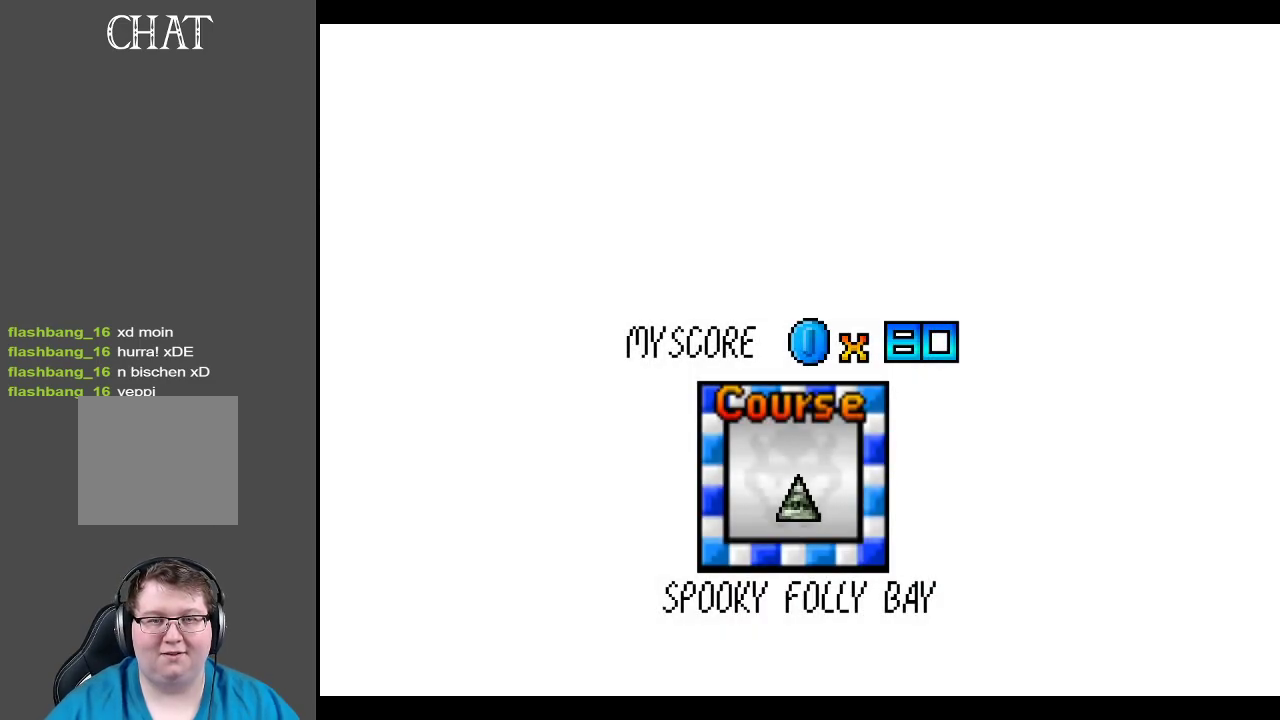
{"buttons": [], "left_stick": "center", "right_stick": "center", "events": [[200, "A", "down"], [267, "A", "up"], [367, "A", "down"], [450, "A", "up"]]}
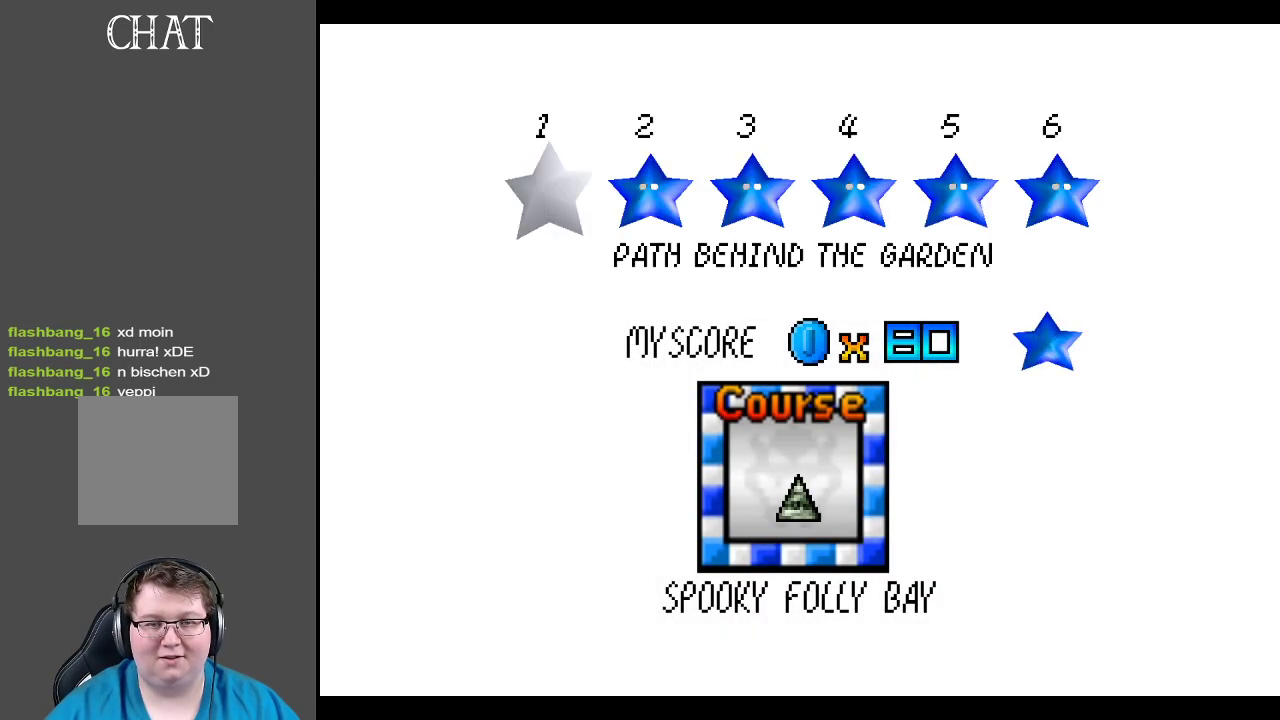
{"buttons": [], "left_stick": "center", "right_stick": "center", "events": [[167, "A", "down"], [317, "A", "up"]]}